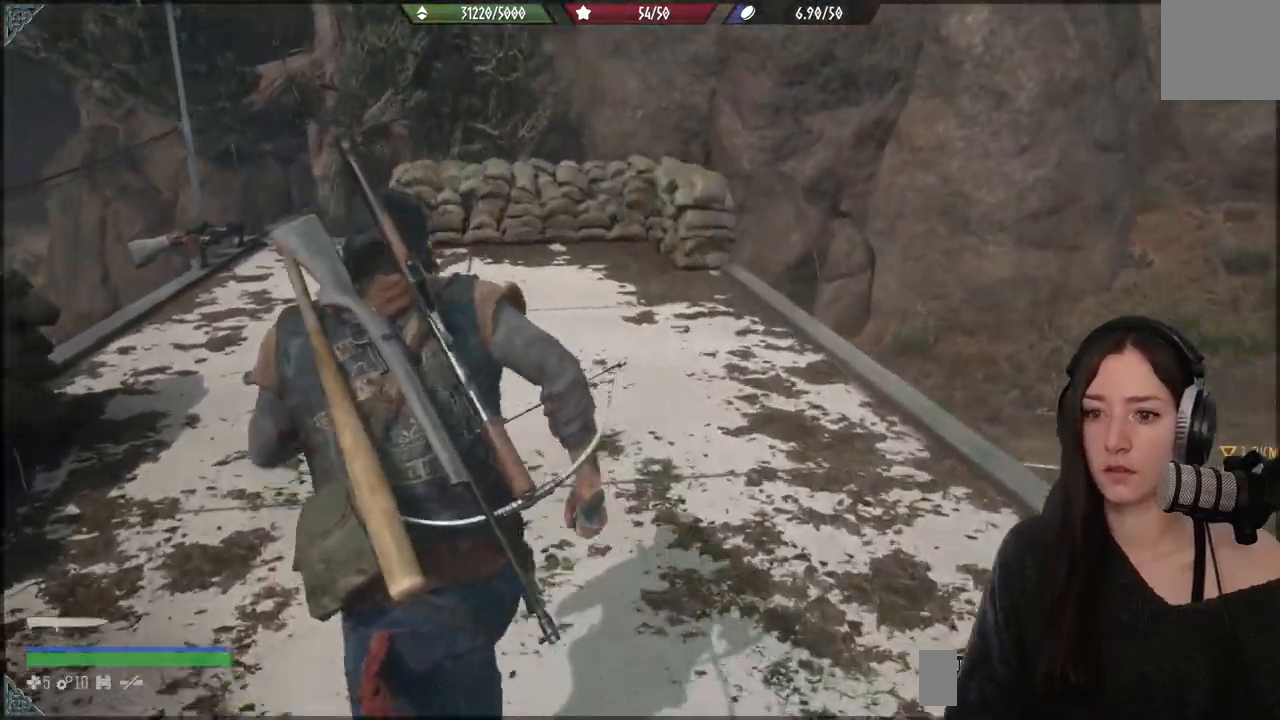
Gameplay with a controller (Xbox layout); each line is a JSON object with the inputs held at the frame after it. "events" lists button and stick changes between this image and that frame as [ms after this image, input, new state], when the widget could be followed in between.
{"buttons": [], "left_stick": "up-left", "right_stick": "center", "events": [[233, "right_stick", "down-left"], [283, "right_stick", "center"]]}
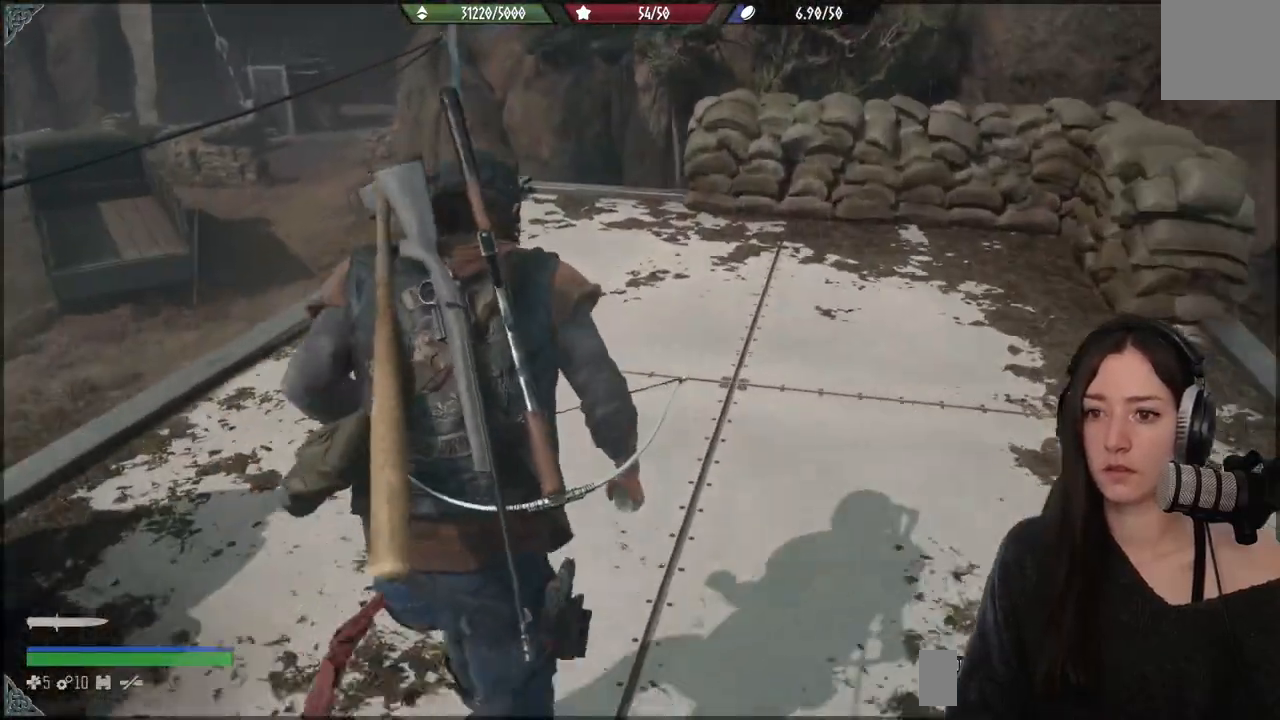
{"buttons": ["B"], "left_stick": "up-left", "right_stick": "center", "events": [[17, "right_stick", "down-left"], [333, "right_stick", "center"], [483, "B", "down"]]}
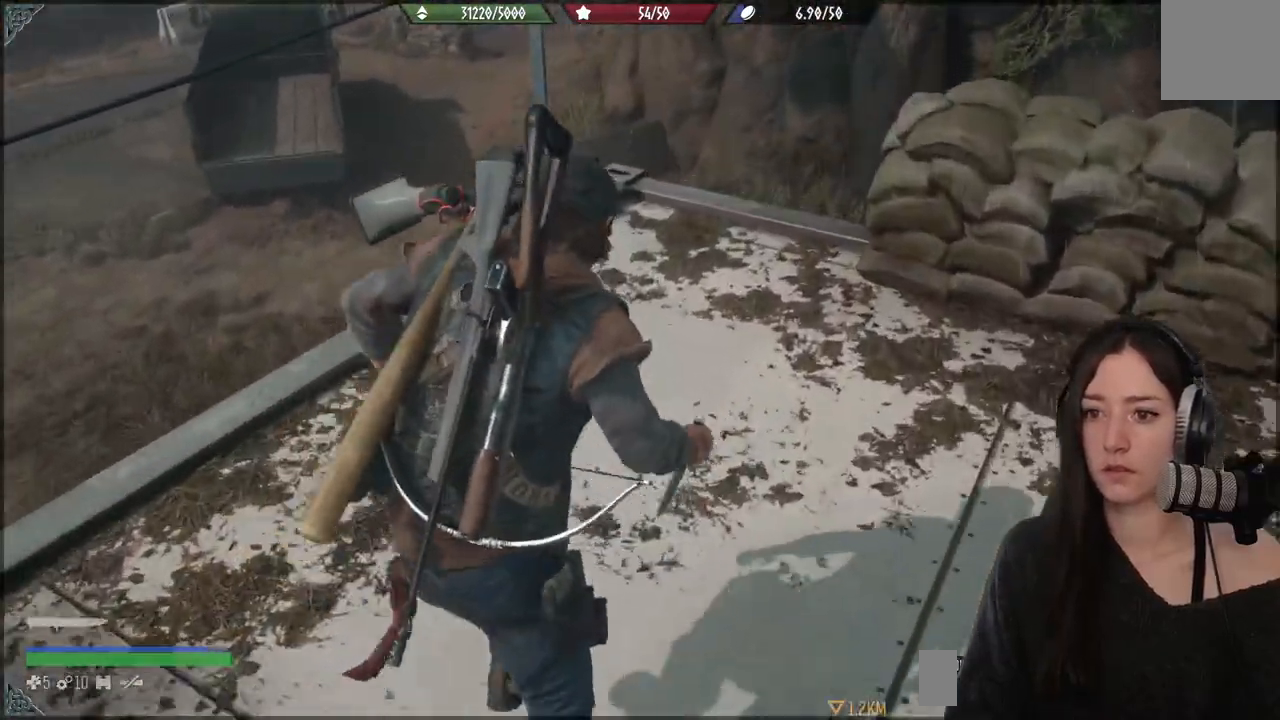
{"buttons": [], "left_stick": "up", "right_stick": "down-left", "events": [[67, "B", "up"], [183, "left_stick", "center"], [267, "right_stick", "down-left"], [417, "left_stick", "up"]]}
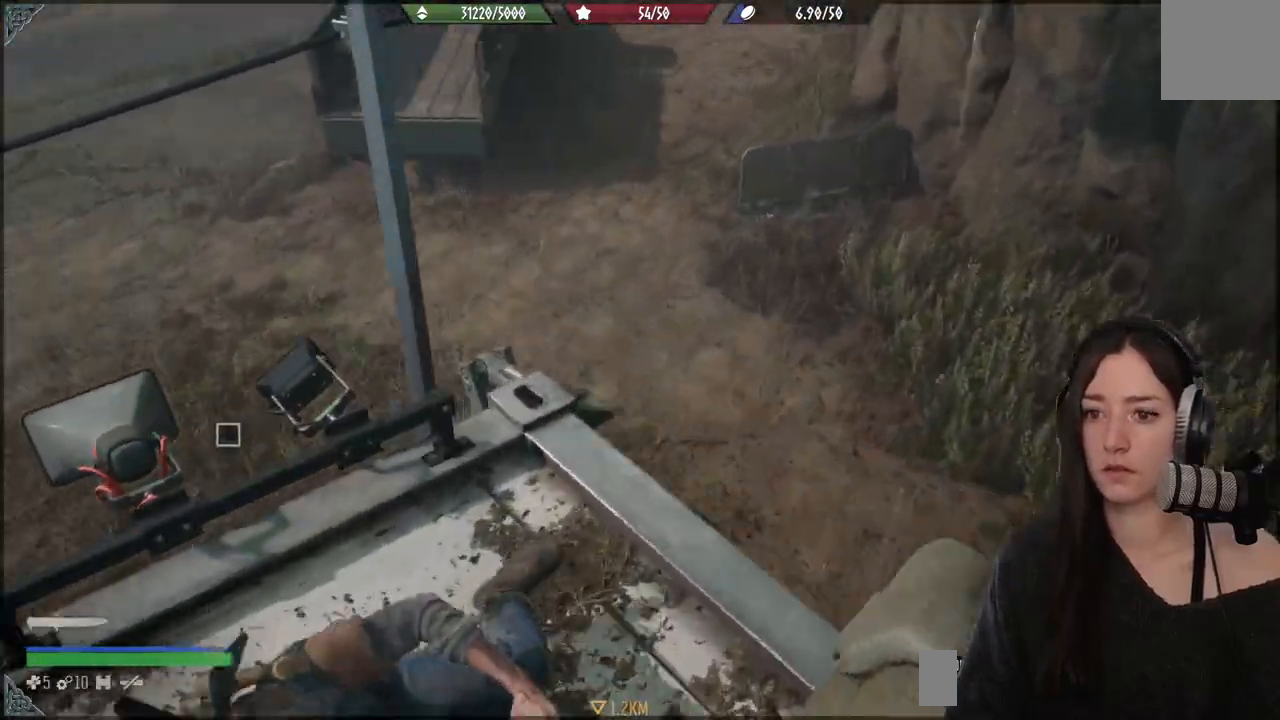
{"buttons": [], "left_stick": "down-left", "right_stick": "down-left", "events": [[183, "left_stick", "down-left"]]}
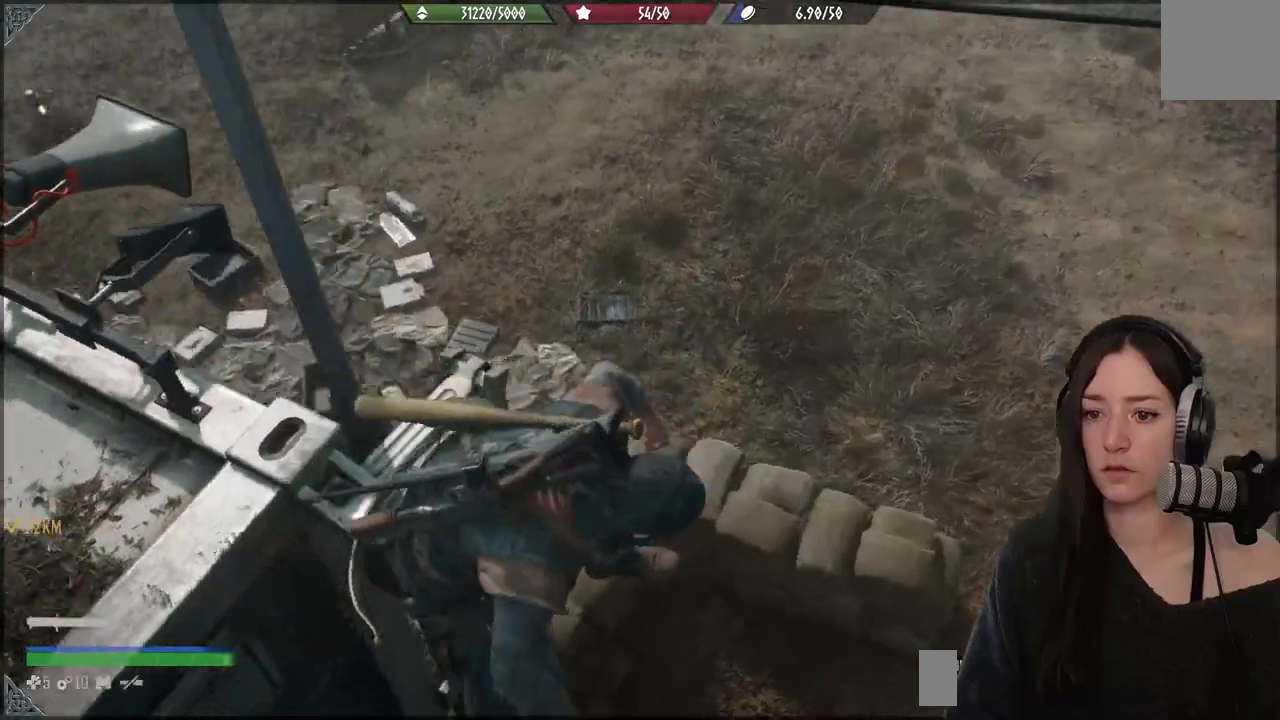
{"buttons": [], "left_stick": "down-left", "right_stick": "left", "events": [[167, "right_stick", "left"]]}
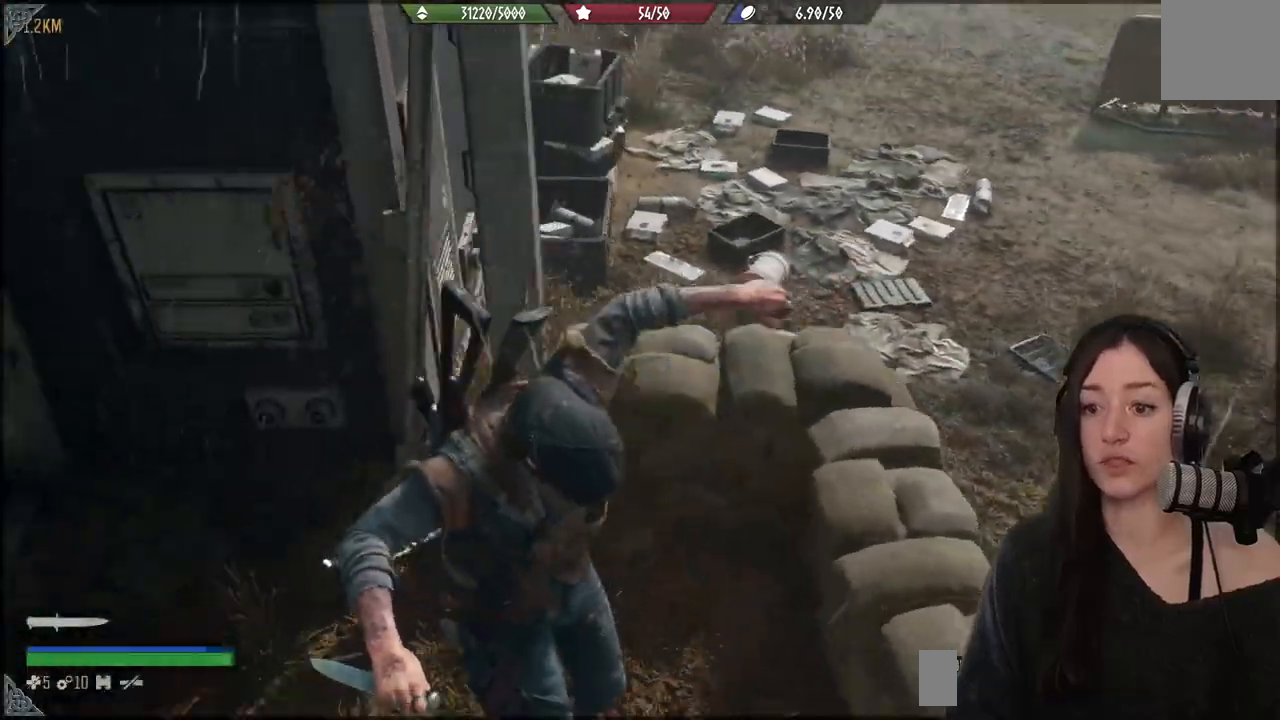
{"buttons": [], "left_stick": "up-left", "right_stick": "up-left", "events": [[200, "left_stick", "left"], [200, "right_stick", "up-left"], [383, "left_stick", "up-left"]]}
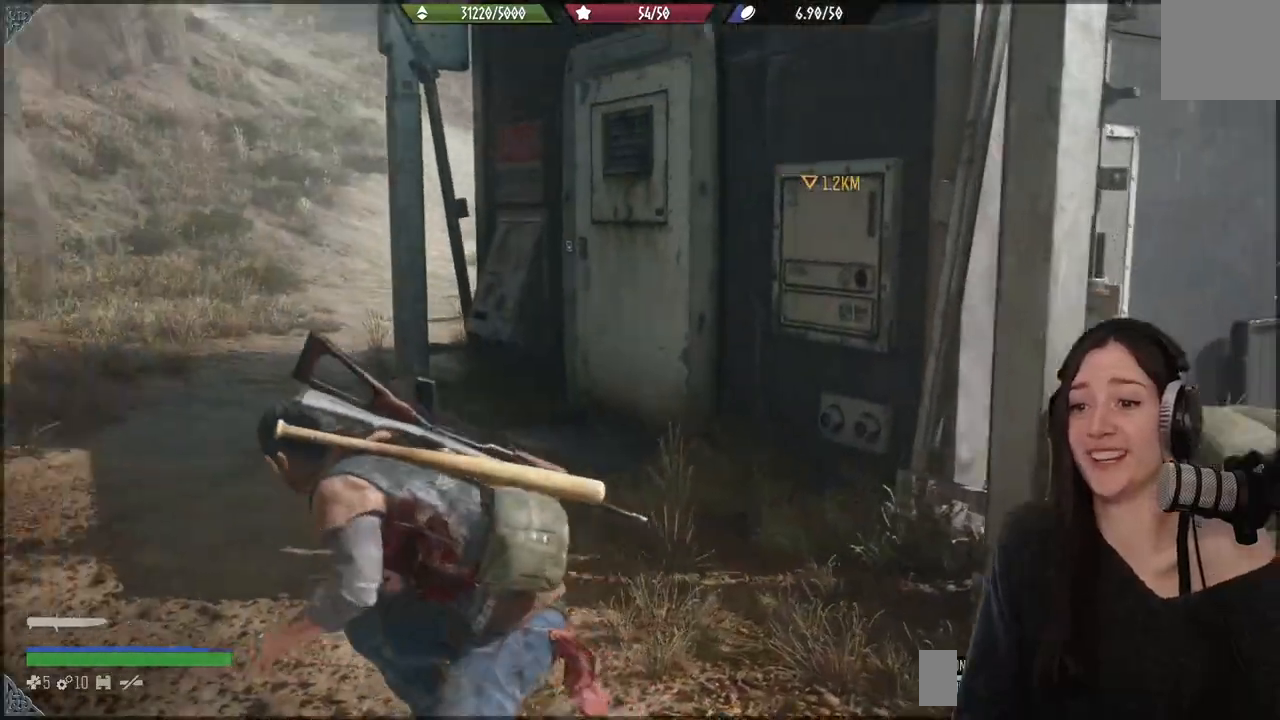
{"buttons": [], "left_stick": "up", "right_stick": "center", "events": [[100, "left_stick", "up"], [150, "right_stick", "center"]]}
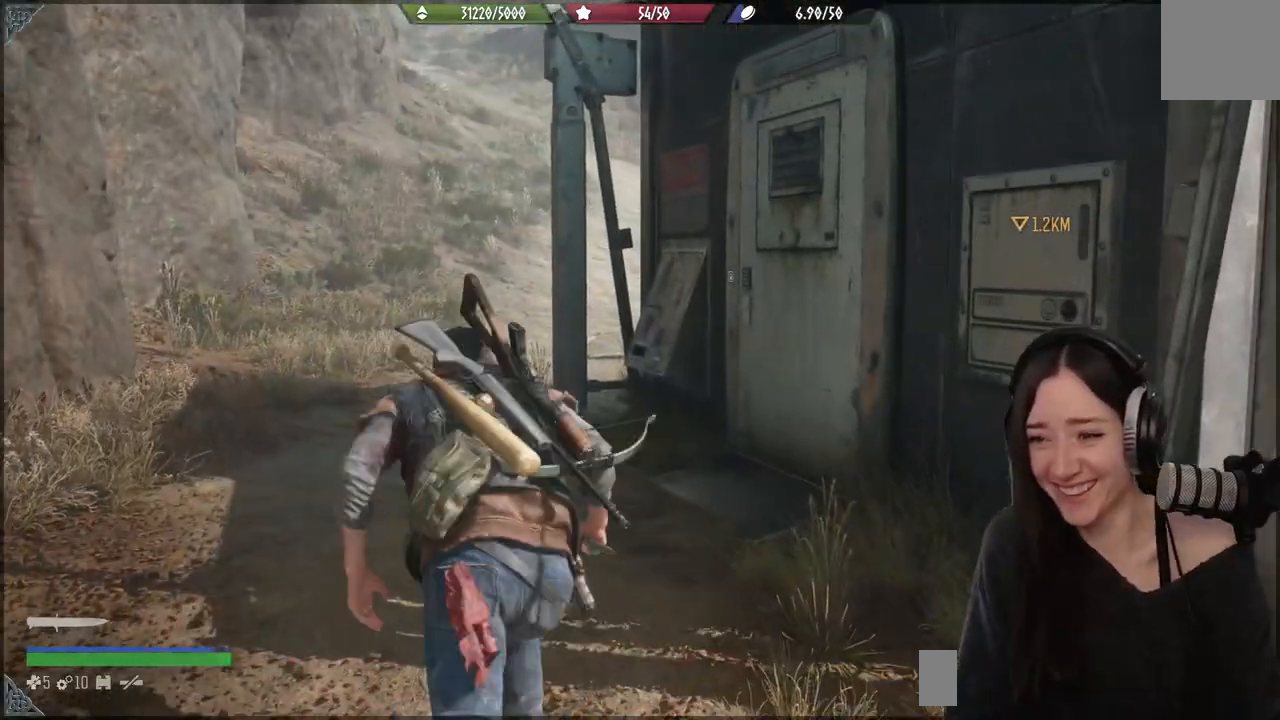
{"buttons": [], "left_stick": "up", "right_stick": "center", "events": [[17, "right_stick", "down-left"], [33, "L3", "down"], [133, "right_stick", "center"], [150, "L3", "up"]]}
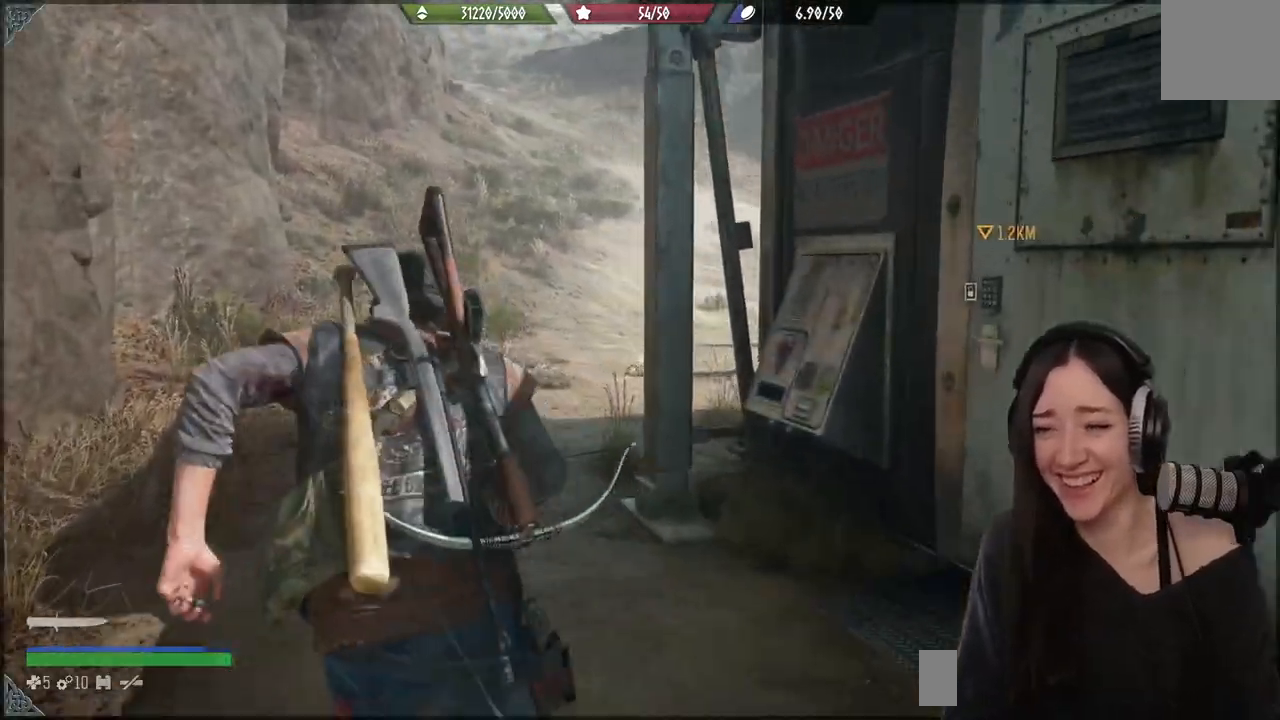
{"buttons": [], "left_stick": "up", "right_stick": "center", "events": []}
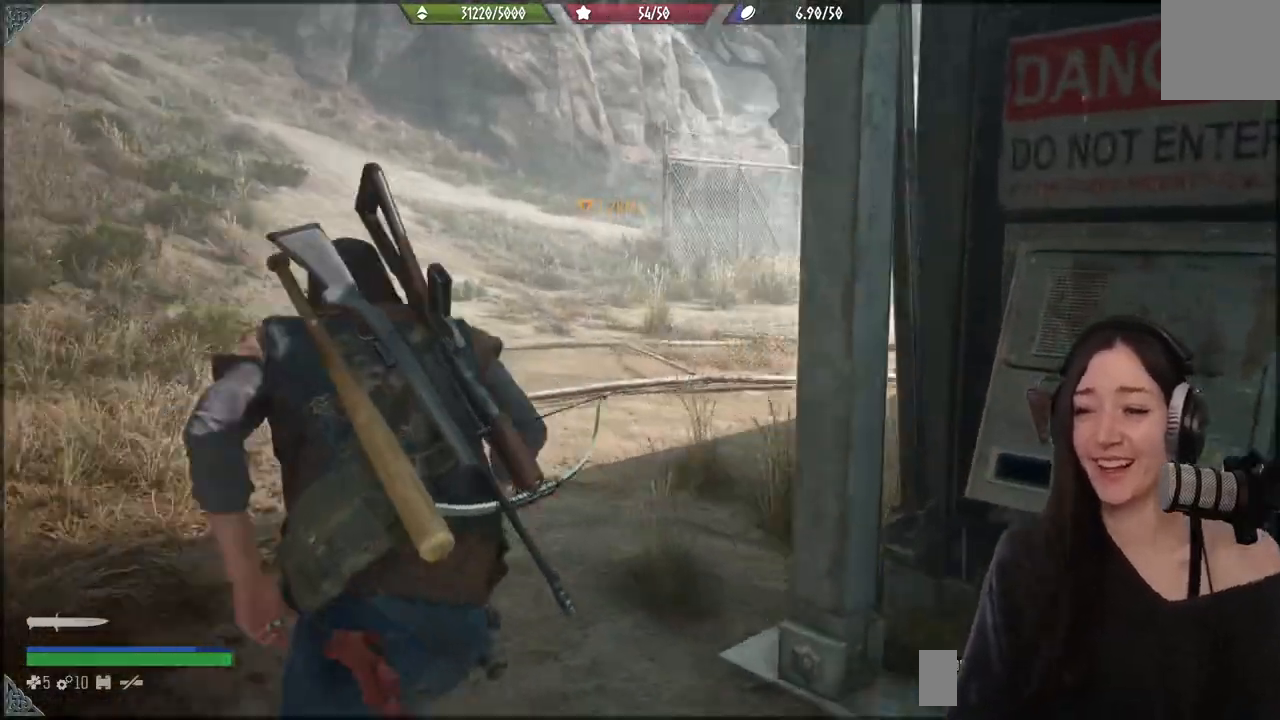
{"buttons": [], "left_stick": "up", "right_stick": "right", "events": [[67, "right_stick", "right"]]}
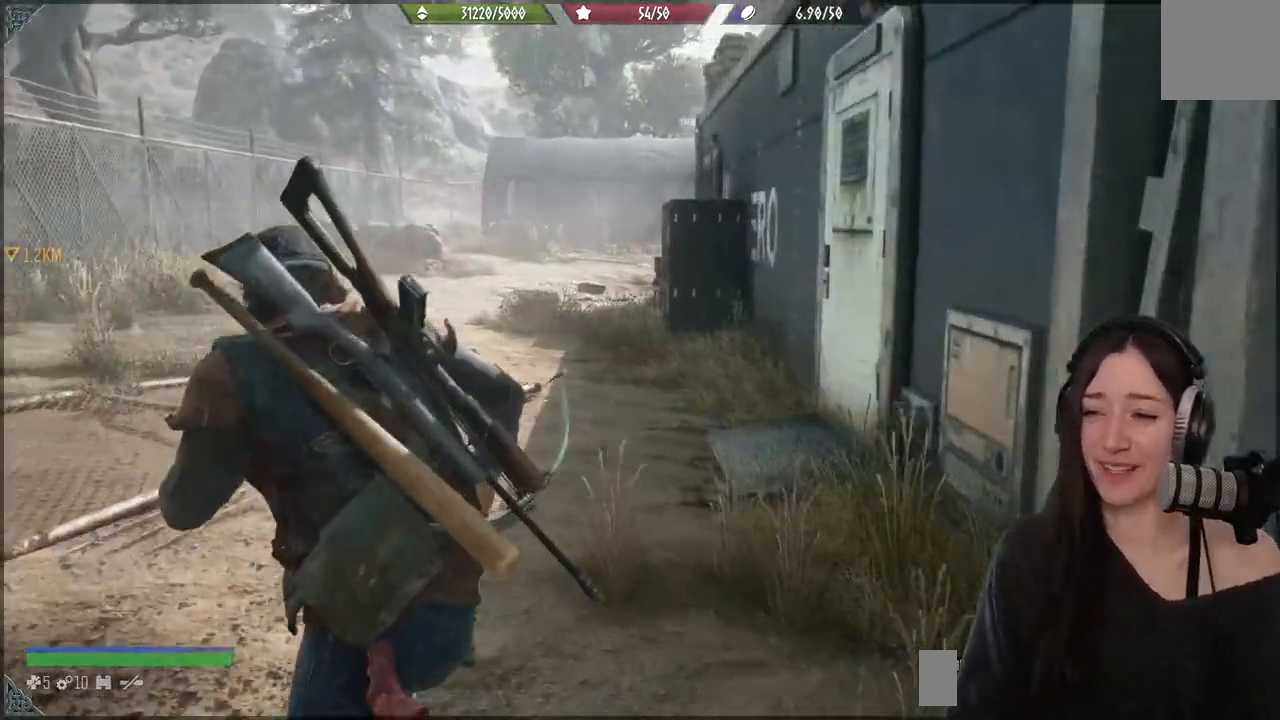
{"buttons": [], "left_stick": "up", "right_stick": "center", "events": [[133, "right_stick", "center"]]}
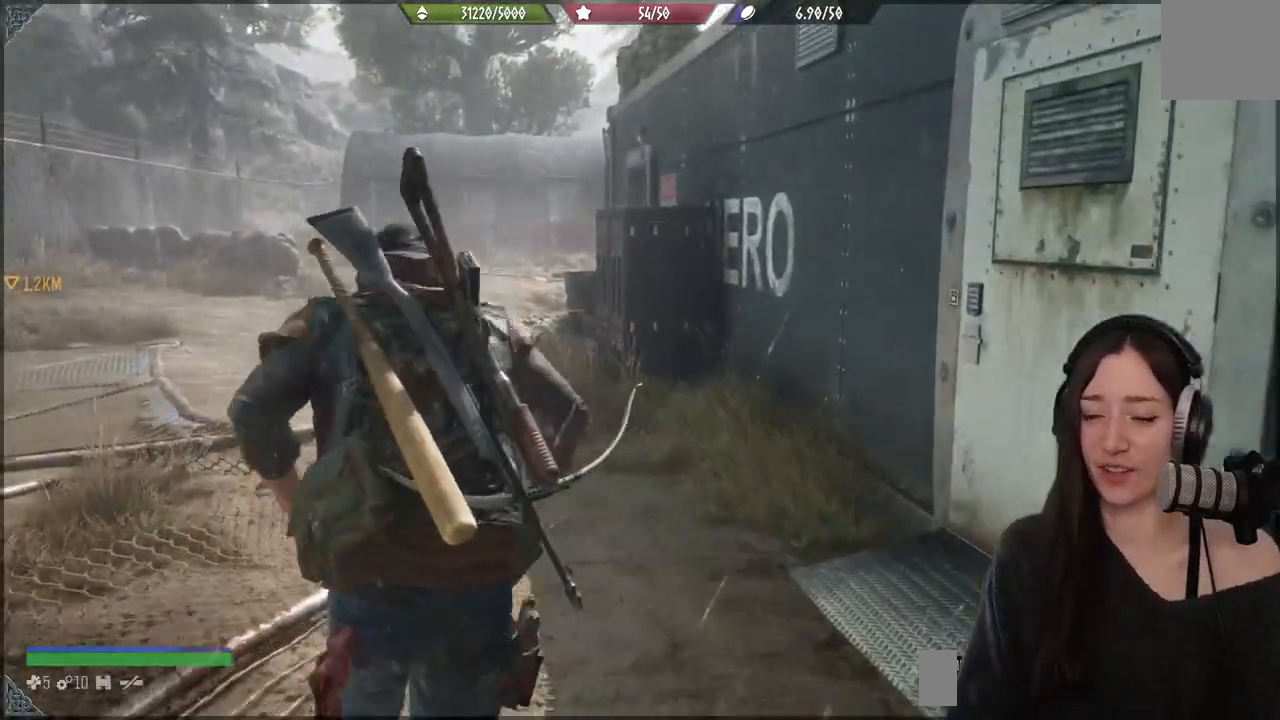
{"buttons": [], "left_stick": "up", "right_stick": "center", "events": [[17, "B", "down"], [167, "B", "up"]]}
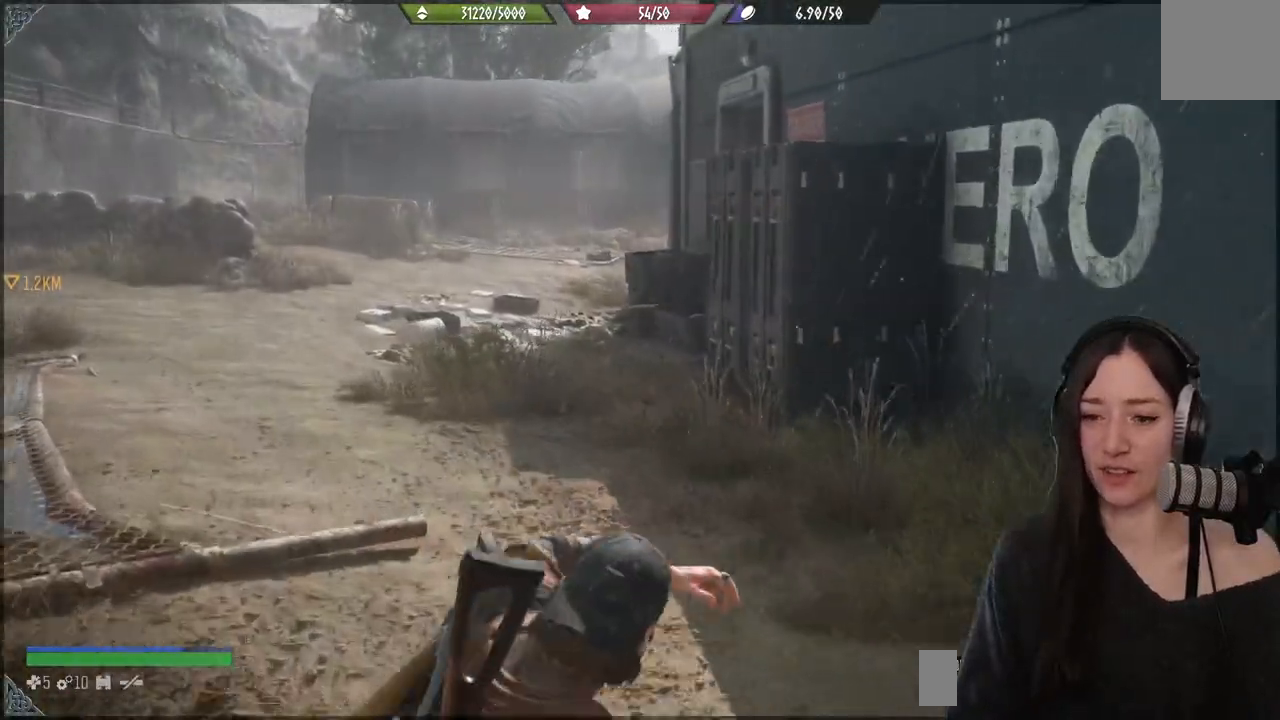
{"buttons": [], "left_stick": "up", "right_stick": "center", "events": []}
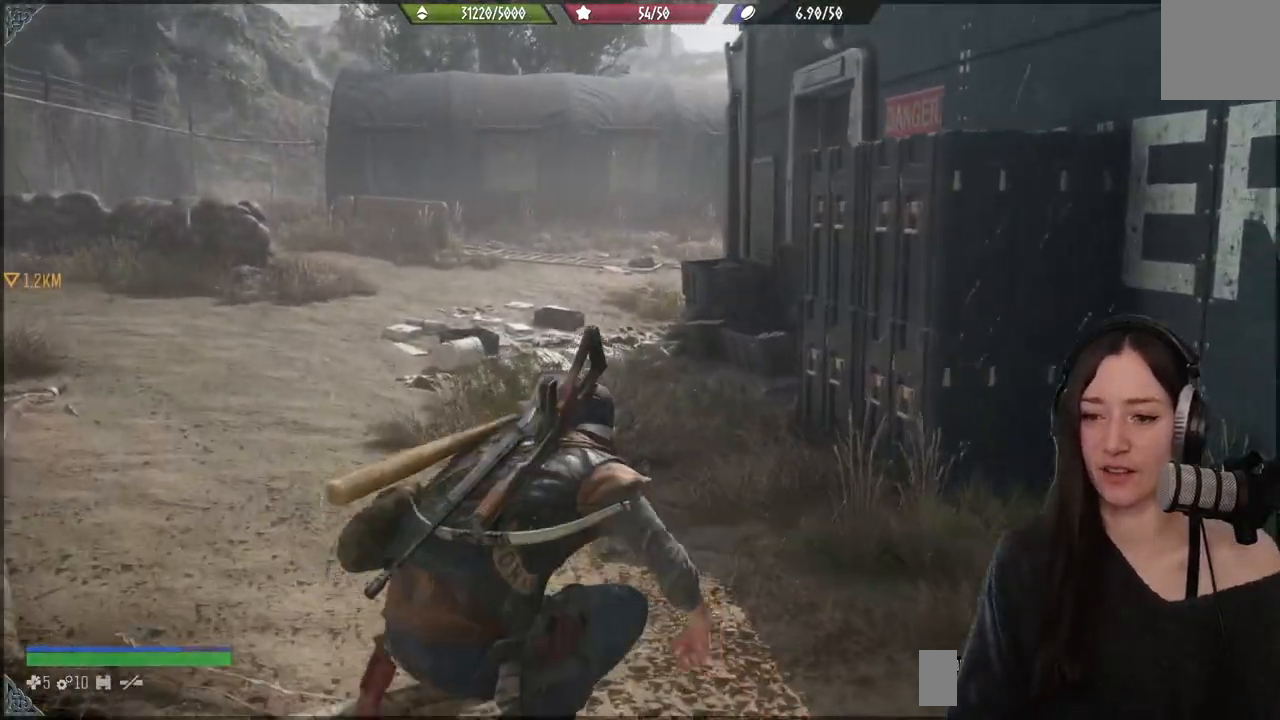
{"buttons": [], "left_stick": "up", "right_stick": "right", "events": [[33, "right_stick", "right"]]}
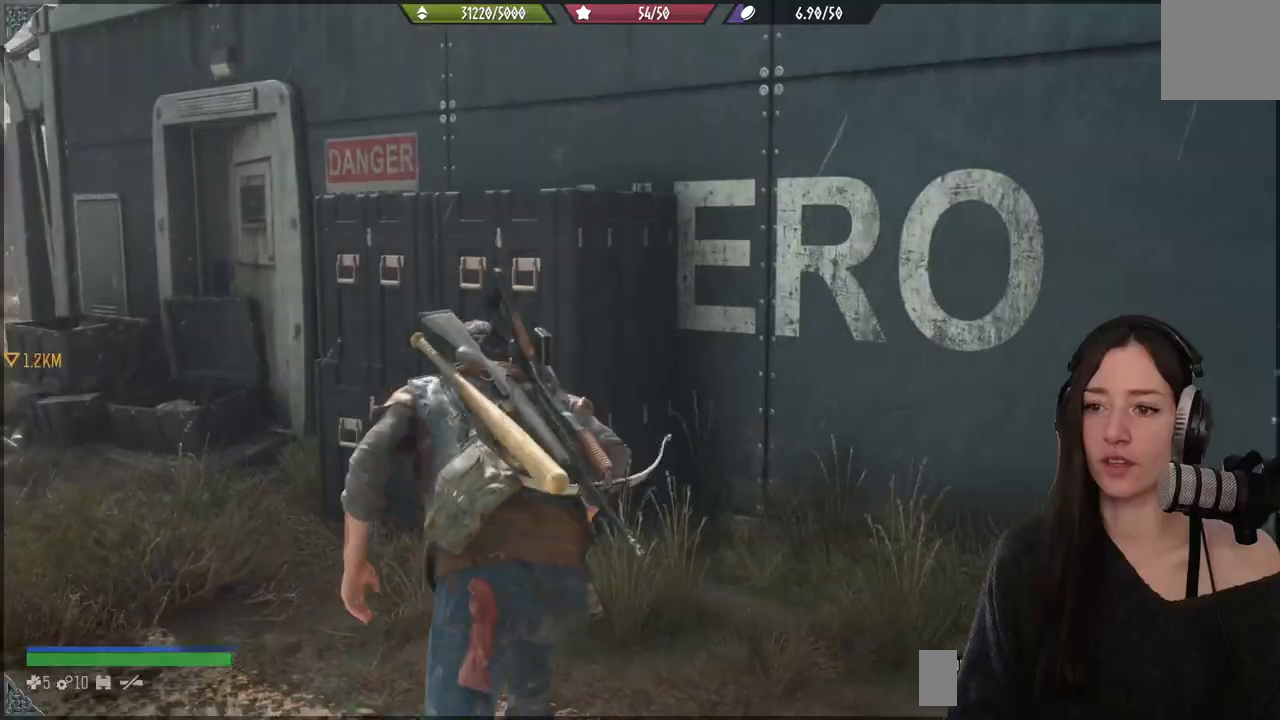
{"buttons": ["A"], "left_stick": "up", "right_stick": "center", "events": [[33, "right_stick", "center"], [450, "A", "down"]]}
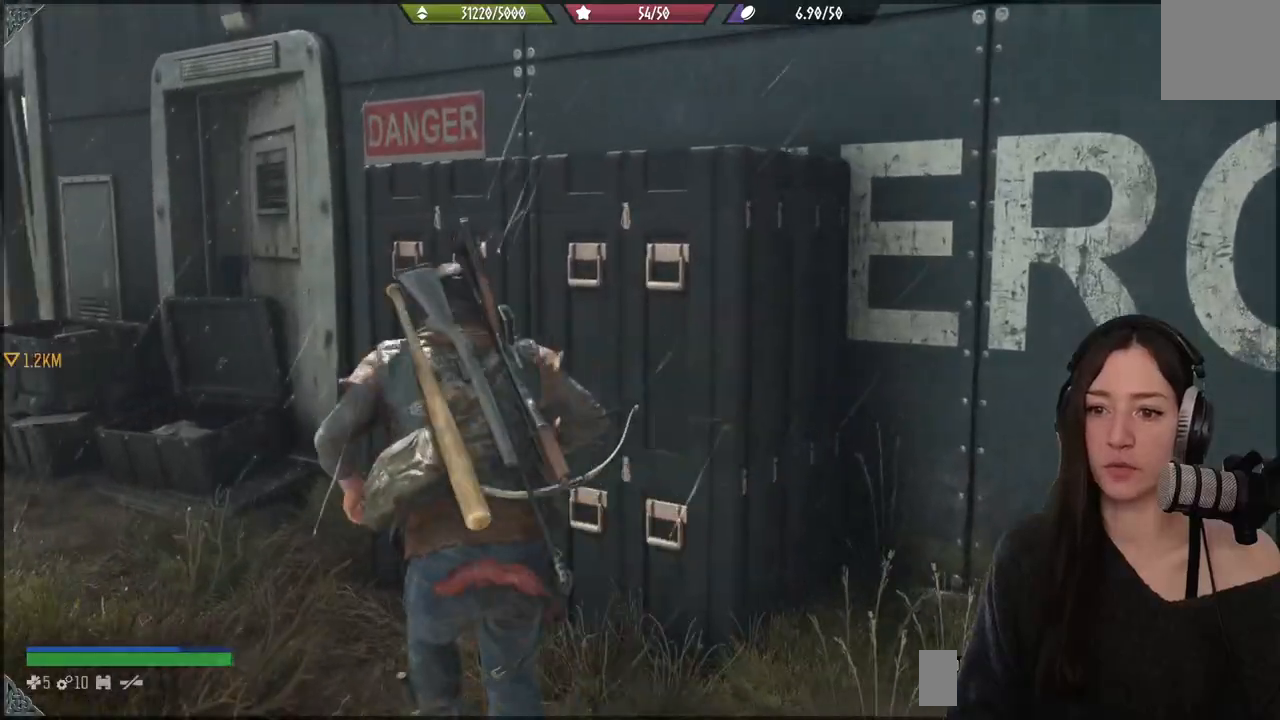
{"buttons": [], "left_stick": "up", "right_stick": "center", "events": [[83, "A", "up"], [150, "A", "down"], [317, "A", "up"]]}
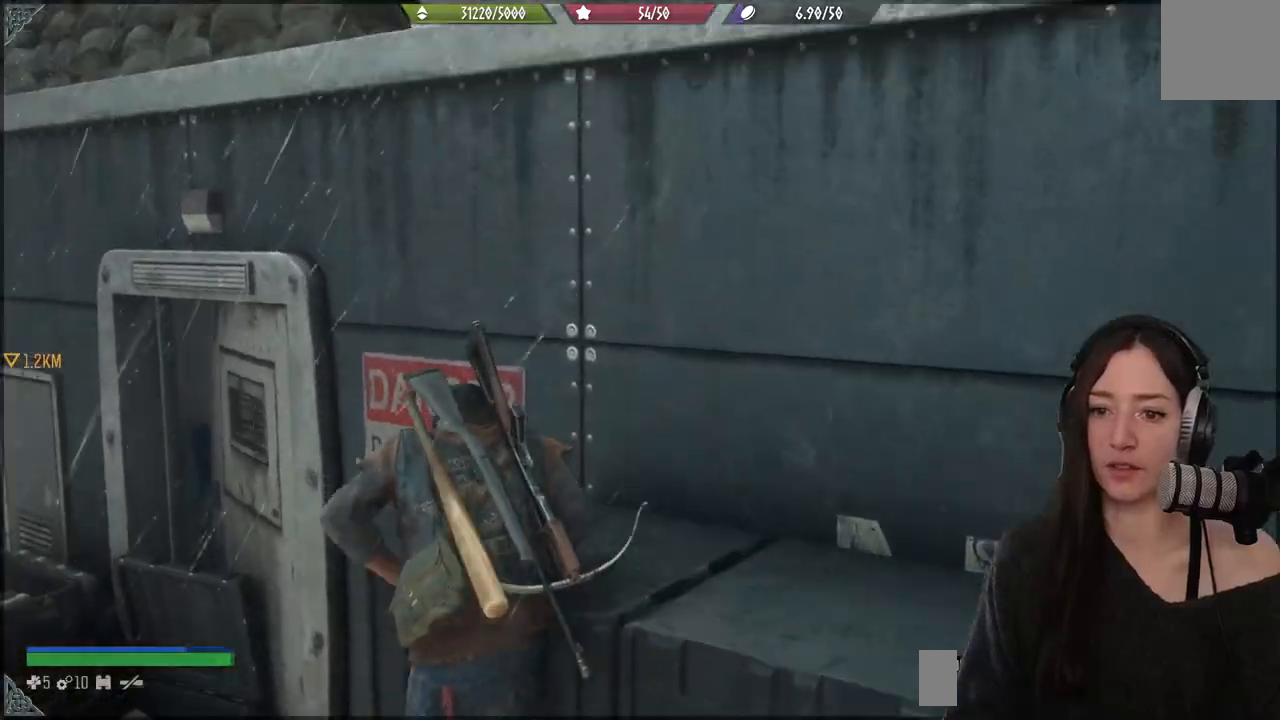
{"buttons": [], "left_stick": "up", "right_stick": "center", "events": [[17, "right_stick", "up-right"], [250, "right_stick", "right"], [467, "right_stick", "center"]]}
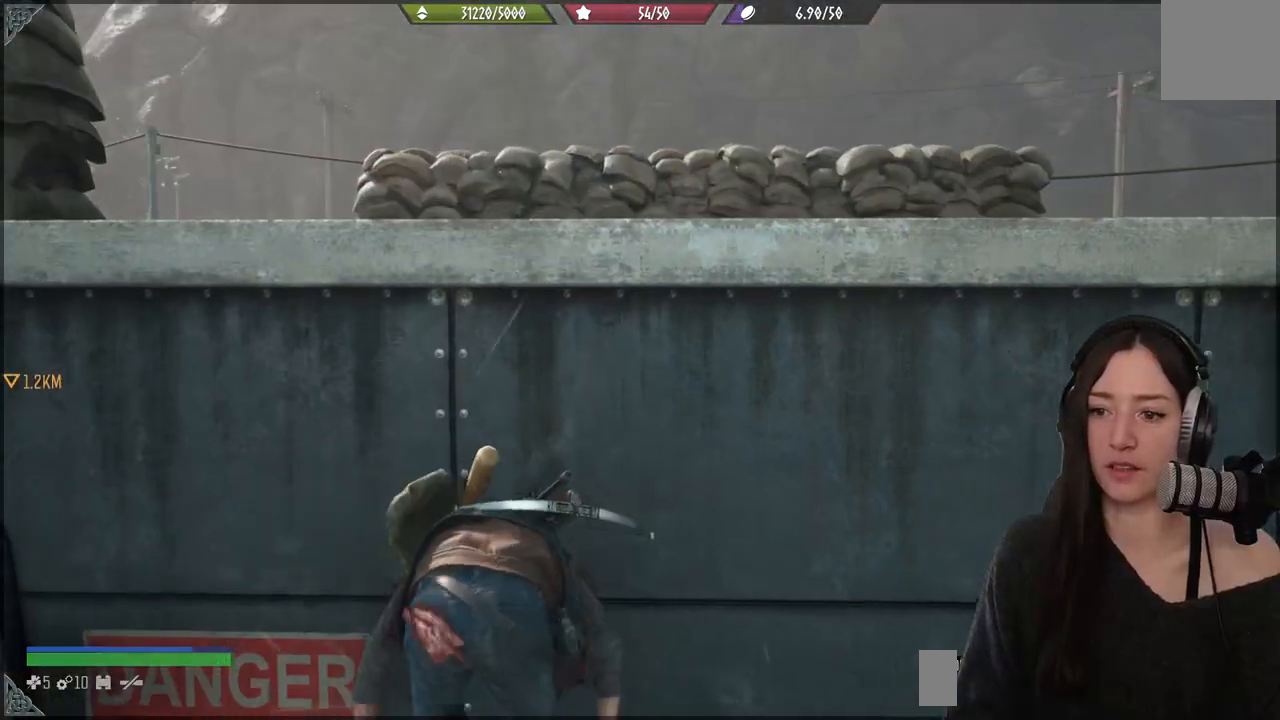
{"buttons": ["A"], "left_stick": "up", "right_stick": "center", "events": [[50, "A", "down"], [183, "A", "up"], [267, "A", "down"], [367, "A", "up"], [400, "A", "down"]]}